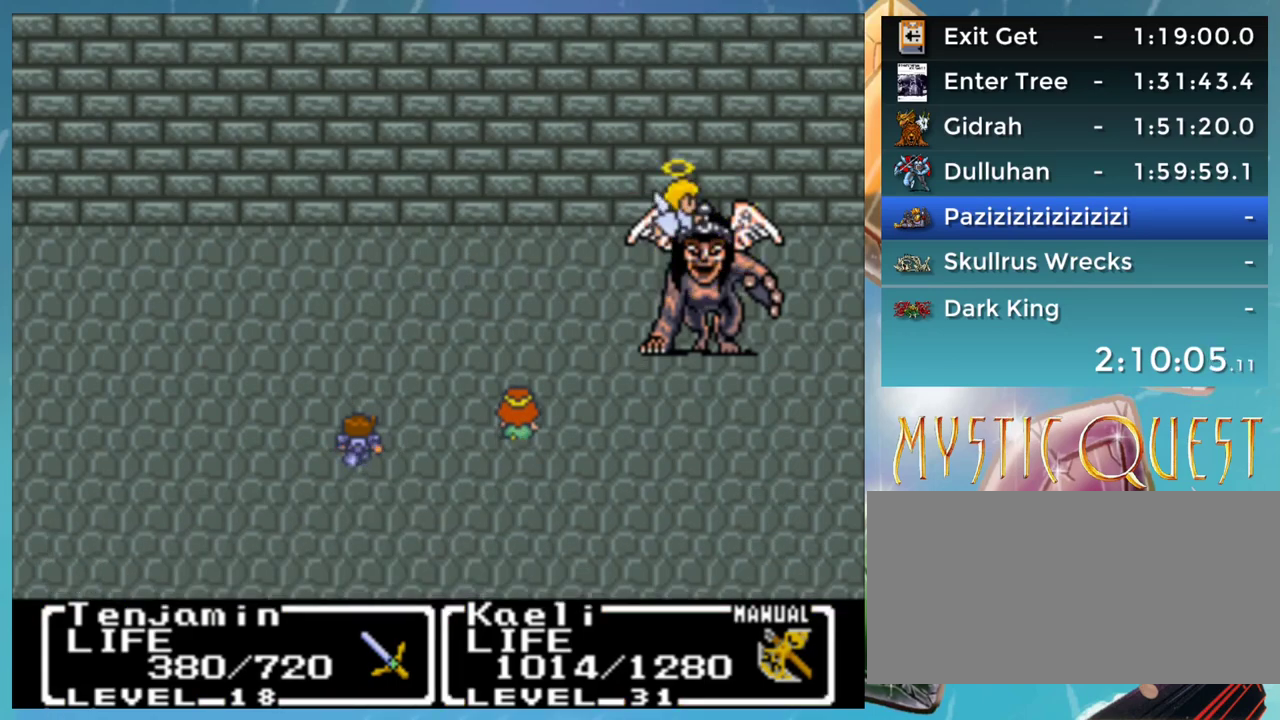
Gameplay with a controller (Nintendo layout); each line is a JSON object with the inputs held at the frame after it. "events" lists button and stick changes between this image and that frame as [ms after this image, input, new state], when the widget could be followed in between. Not read: L3 R3.
{"buttons": ["DPAD_DOWN"], "events": [[33, "A", "up"], [67, "B", "down"], [67, "DPAD_DOWN", "up"], [100, "DPAD_UP", "down"], [117, "A", "down"], [117, "B", "up"], [117, "DPAD_UP", "up"], [150, "DPAD_DOWN", "down"], [167, "A", "up"], [217, "B", "down"], [233, "DPAD_DOWN", "up"], [267, "A", "down"], [283, "B", "up"], [317, "A", "up"], [317, "DPAD_DOWN", "down"], [367, "B", "down"], [367, "DPAD_DOWN", "up"], [417, "A", "down"], [433, "B", "up"], [450, "DPAD_DOWN", "down"], [467, "A", "up"]]}
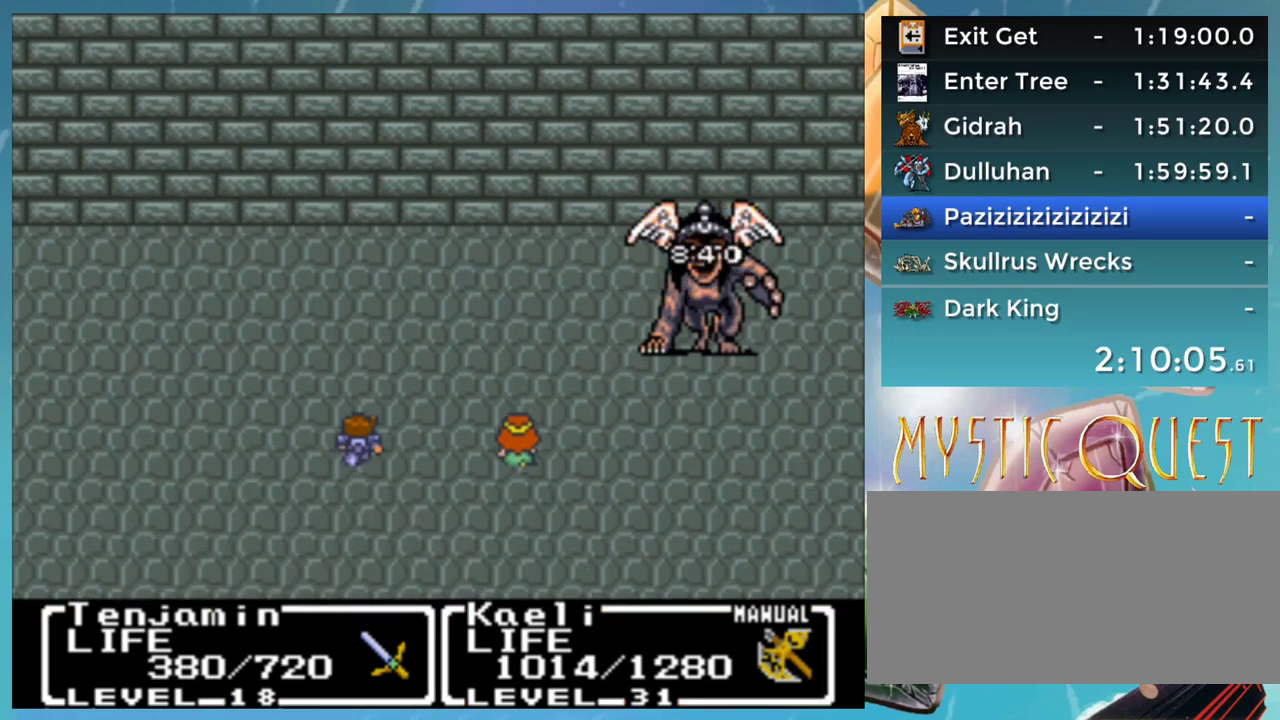
{"buttons": ["B", "DPAD_DOWN"], "events": [[17, "DPAD_DOWN", "up"], [50, "A", "down"], [50, "B", "down"], [50, "DPAD_UP", "down"], [83, "B", "up"], [117, "DPAD_DOWN", "down"], [117, "DPAD_UP", "up"], [150, "A", "up"], [167, "B", "down"], [167, "DPAD_DOWN", "up"], [217, "A", "down"], [217, "DPAD_UP", "down"], [250, "B", "up"], [250, "DPAD_UP", "up"], [283, "DPAD_DOWN", "down"], [300, "A", "up"], [367, "A", "down"], [367, "B", "down"], [367, "DPAD_DOWN", "up"], [400, "B", "up"], [450, "A", "up"], [450, "DPAD_DOWN", "down"], [500, "B", "down"]]}
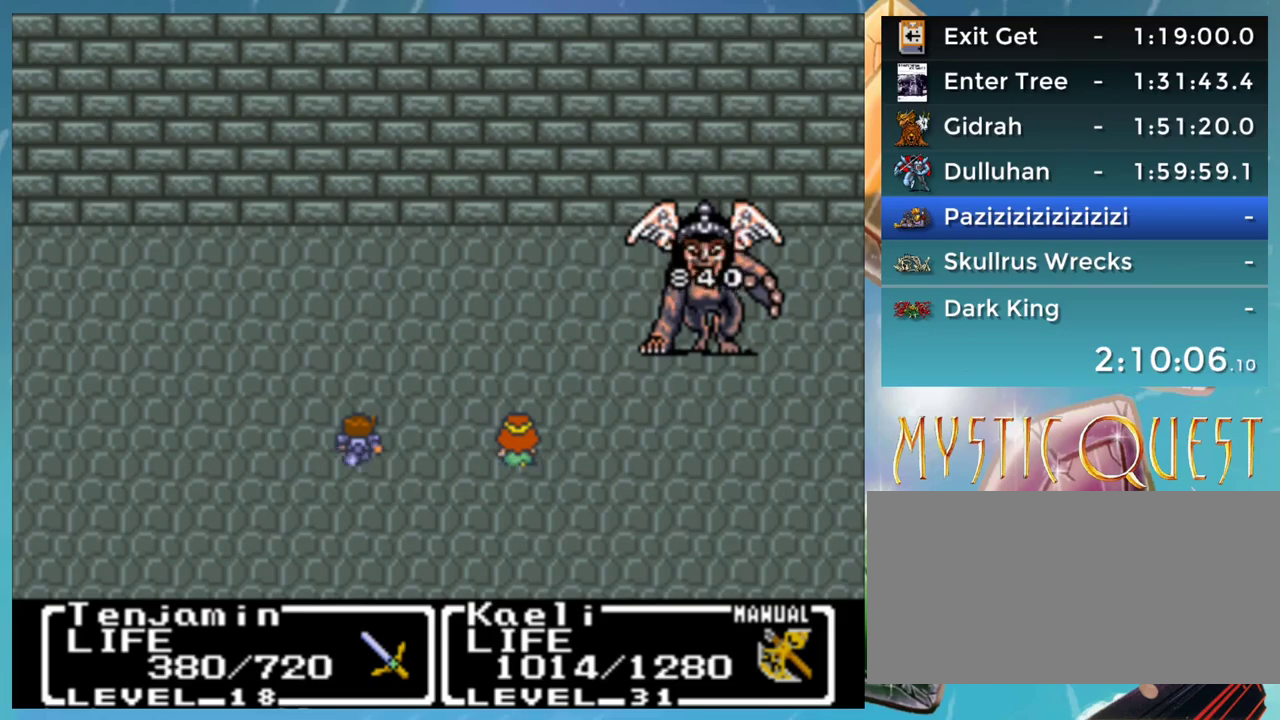
{"buttons": ["B", "DPAD_DOWN", "DPAD_RIGHT"], "events": [[33, "A", "down"], [33, "DPAD_DOWN", "up"], [50, "B", "up"], [117, "DPAD_DOWN", "down"], [133, "A", "up"], [200, "A", "down"], [233, "DPAD_DOWN", "up"], [250, "DPAD_UP", "down"], [267, "A", "up"], [283, "DPAD_UP", "up"], [317, "B", "down"], [317, "DPAD_DOWN", "down"], [317, "DPAD_RIGHT", "down"], [350, "DPAD_DOWN", "up"], [350, "DPAD_RIGHT", "up"], [367, "A", "down"], [367, "B", "up"], [400, "DPAD_UP", "down"], [450, "A", "up"], [450, "B", "down"], [467, "DPAD_UP", "up"], [483, "DPAD_DOWN", "down"], [500, "DPAD_RIGHT", "down"]]}
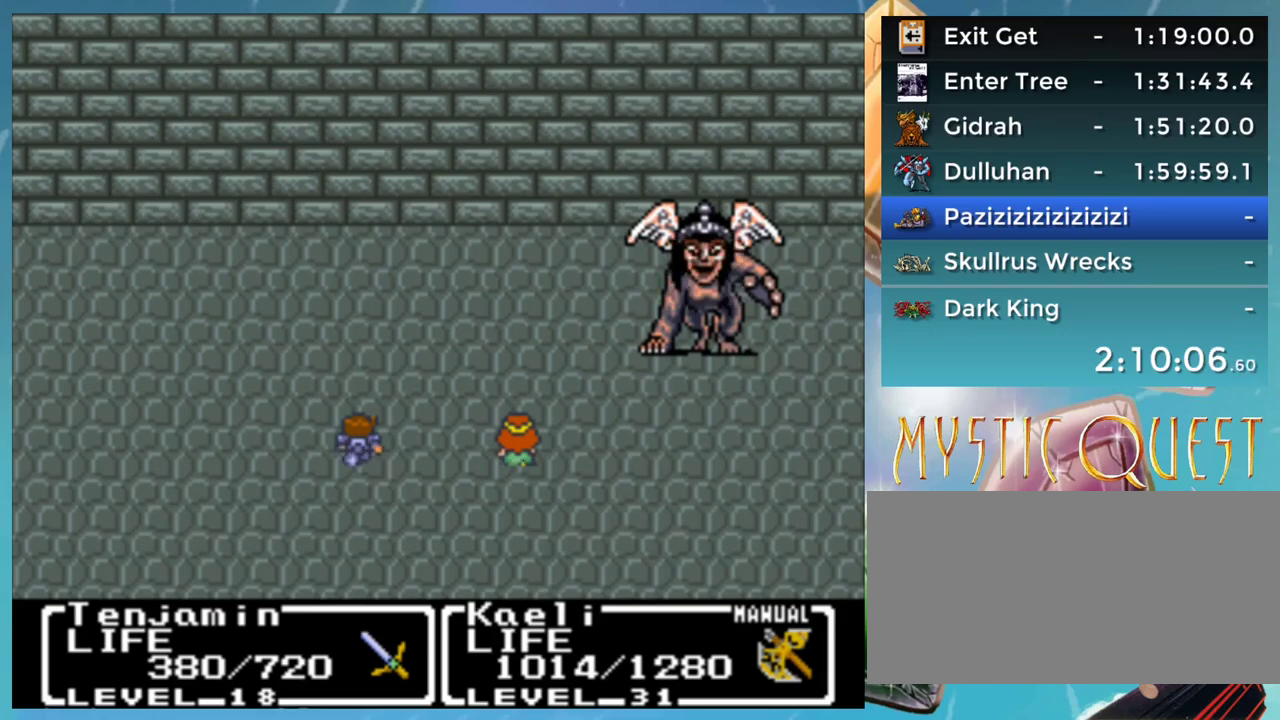
{"buttons": ["B"], "events": [[17, "A", "down"], [33, "B", "up"], [33, "DPAD_RIGHT", "up"], [100, "A", "up"], [100, "DPAD_DOWN", "up"], [117, "DPAD_DOWN", "down"], [150, "B", "down"], [183, "DPAD_RIGHT", "down"], [200, "A", "down"], [217, "B", "up"], [217, "DPAD_RIGHT", "up"], [233, "DPAD_DOWN", "up"], [267, "A", "up"], [283, "B", "down"], [333, "DPAD_DOWN", "down"], [367, "A", "down"], [367, "B", "up"], [400, "A", "up"], [417, "DPAD_DOWN", "up"], [433, "B", "down"], [450, "DPAD_UP", "down"], [467, "DPAD_UP", "up"]]}
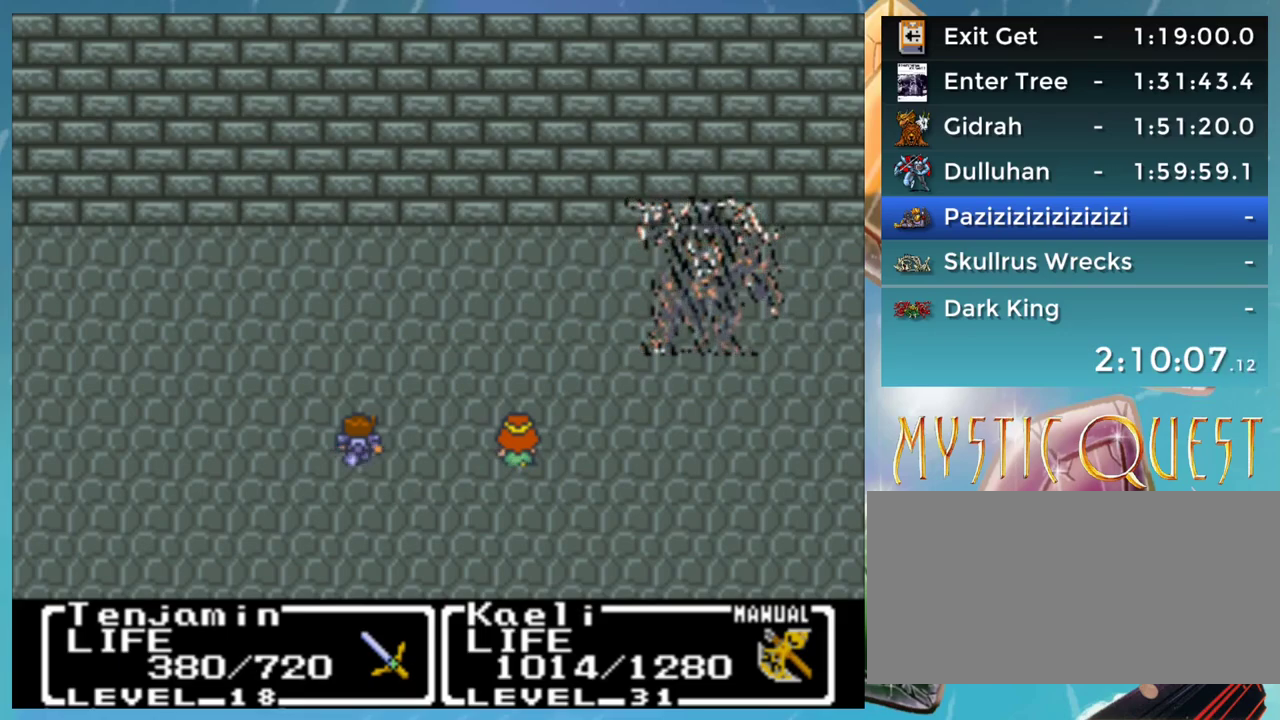
{"buttons": ["A", "DPAD_DOWN"], "events": [[17, "A", "down"], [17, "DPAD_DOWN", "down"], [33, "B", "up"], [67, "A", "up"], [67, "DPAD_DOWN", "up"], [100, "DPAD_UP", "down"], [133, "DPAD_UP", "up"], [150, "B", "down"], [167, "DPAD_DOWN", "down"], [183, "A", "down"], [217, "A", "up"], [217, "B", "up"], [250, "DPAD_DOWN", "up"], [267, "B", "down"], [267, "DPAD_UP", "down"], [333, "A", "down"], [333, "DPAD_UP", "up"], [350, "B", "up"], [350, "DPAD_DOWN", "down"], [367, "A", "up"], [417, "DPAD_DOWN", "up"], [450, "B", "down"], [450, "DPAD_UP", "down"], [467, "A", "down"], [467, "B", "up"], [467, "DPAD_UP", "up"], [500, "DPAD_DOWN", "down"]]}
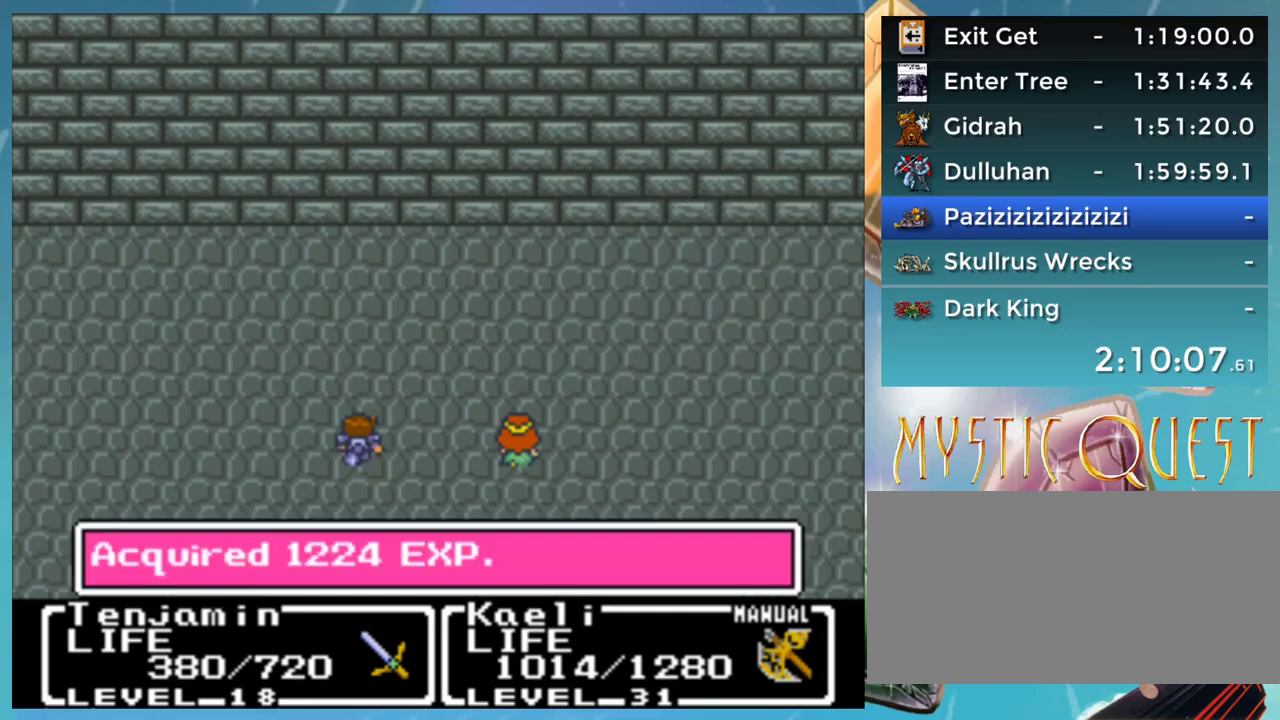
{"buttons": [], "events": [[17, "A", "up"], [33, "DPAD_DOWN", "up"], [67, "B", "down"], [100, "DPAD_UP", "down"], [117, "A", "down"], [117, "DPAD_UP", "up"], [133, "B", "up"], [133, "DPAD_DOWN", "down"], [167, "A", "up"], [200, "DPAD_DOWN", "up"], [217, "B", "down"], [233, "A", "down"], [250, "B", "up"], [283, "A", "up"], [283, "DPAD_DOWN", "down"], [317, "B", "down"], [367, "A", "down"], [383, "DPAD_DOWN", "up"], [417, "B", "up"], [450, "A", "up"]]}
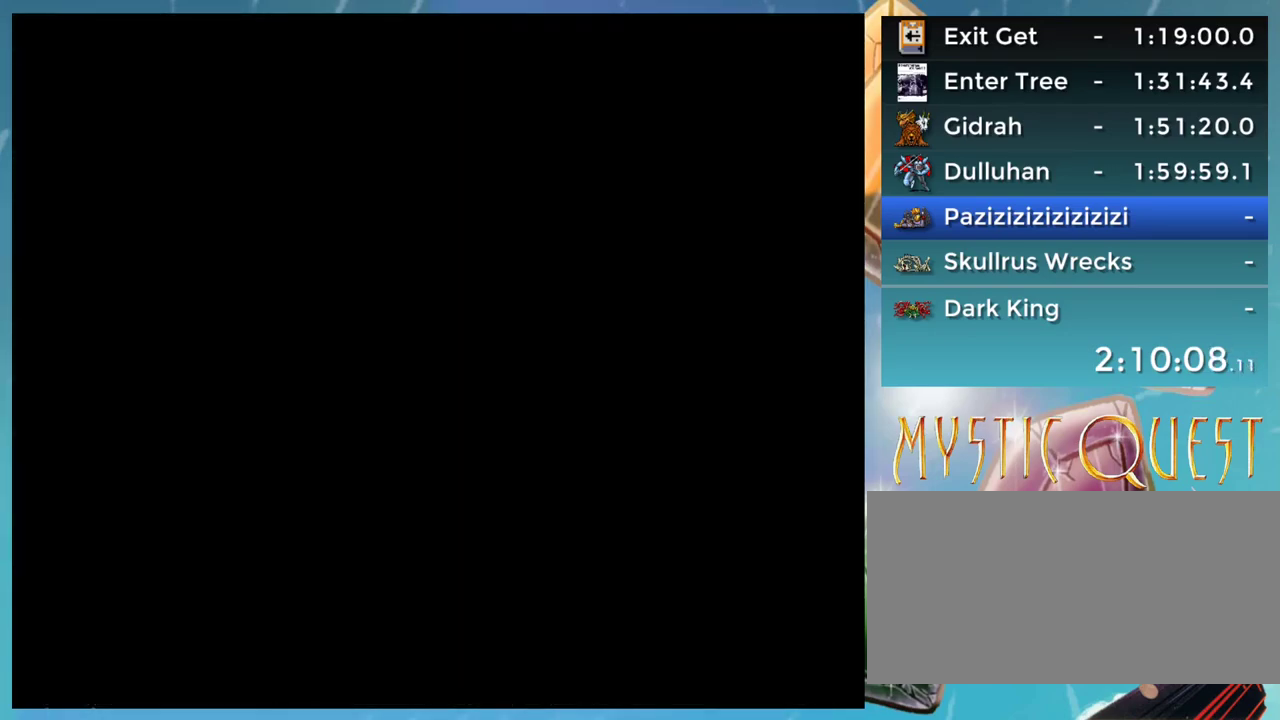
{"buttons": ["START"], "events": [[150, "START", "down"]]}
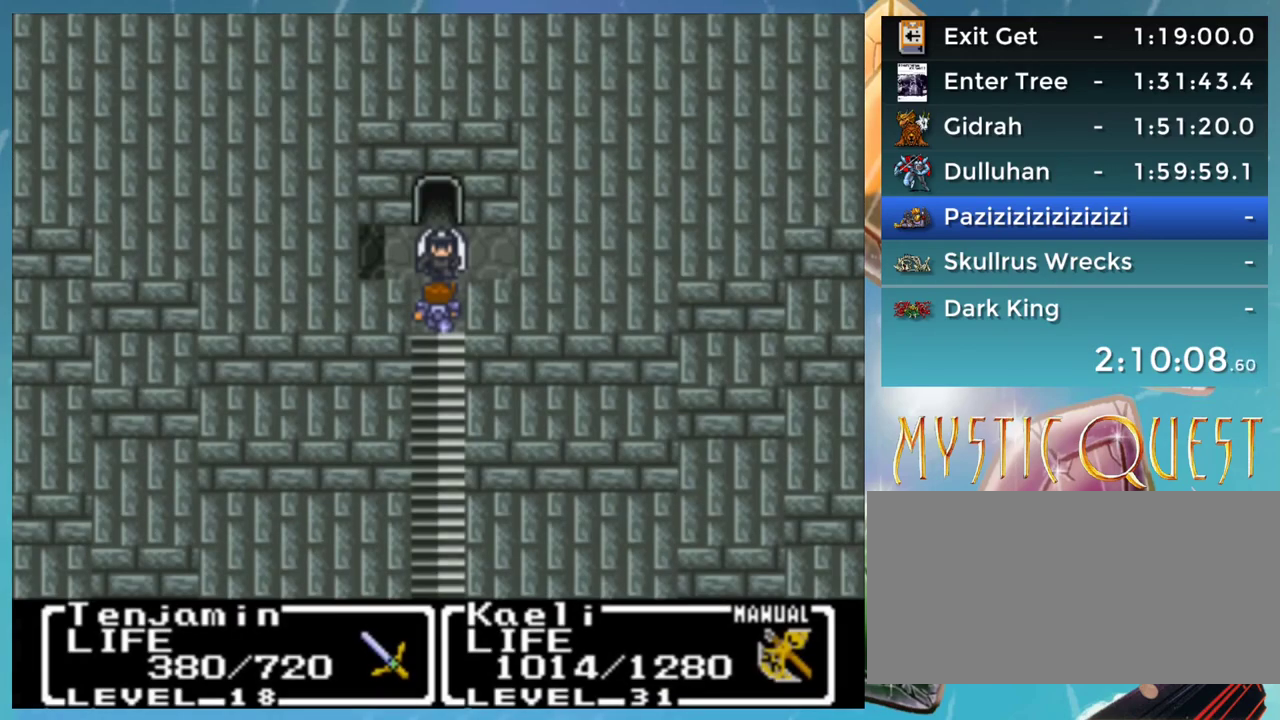
{"buttons": ["START"], "events": []}
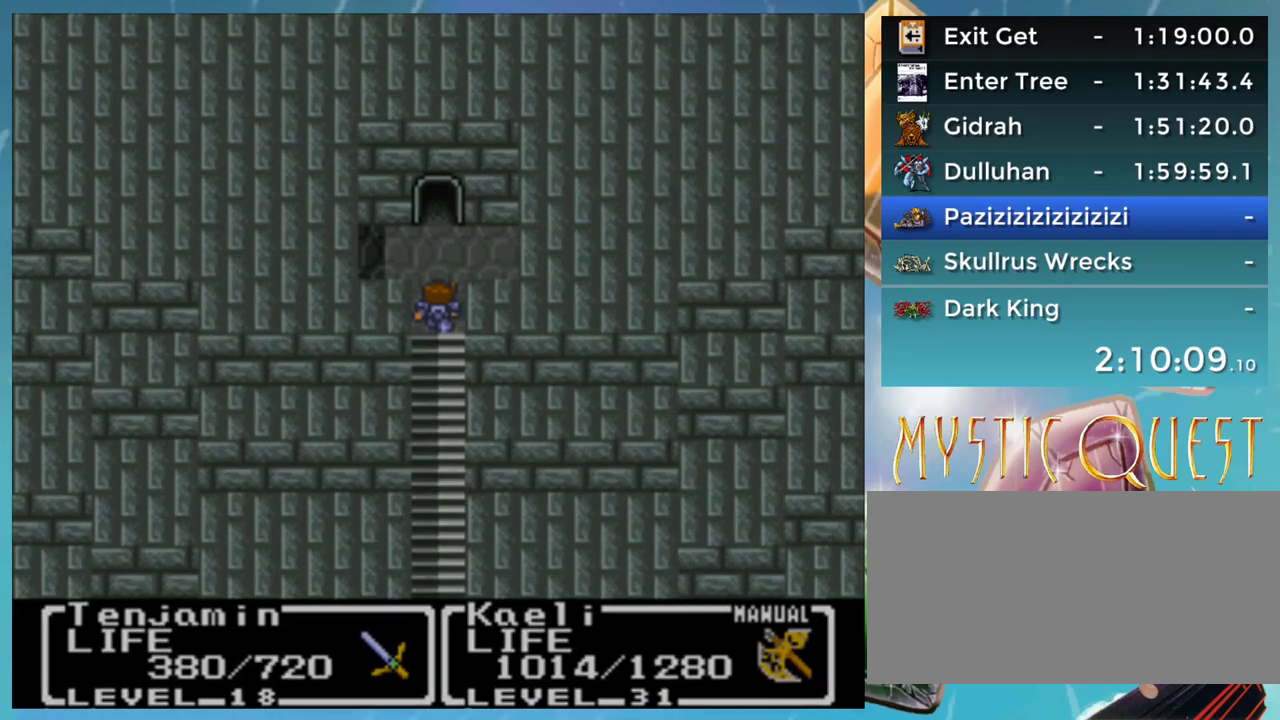
{"buttons": [], "events": [[217, "START", "up"]]}
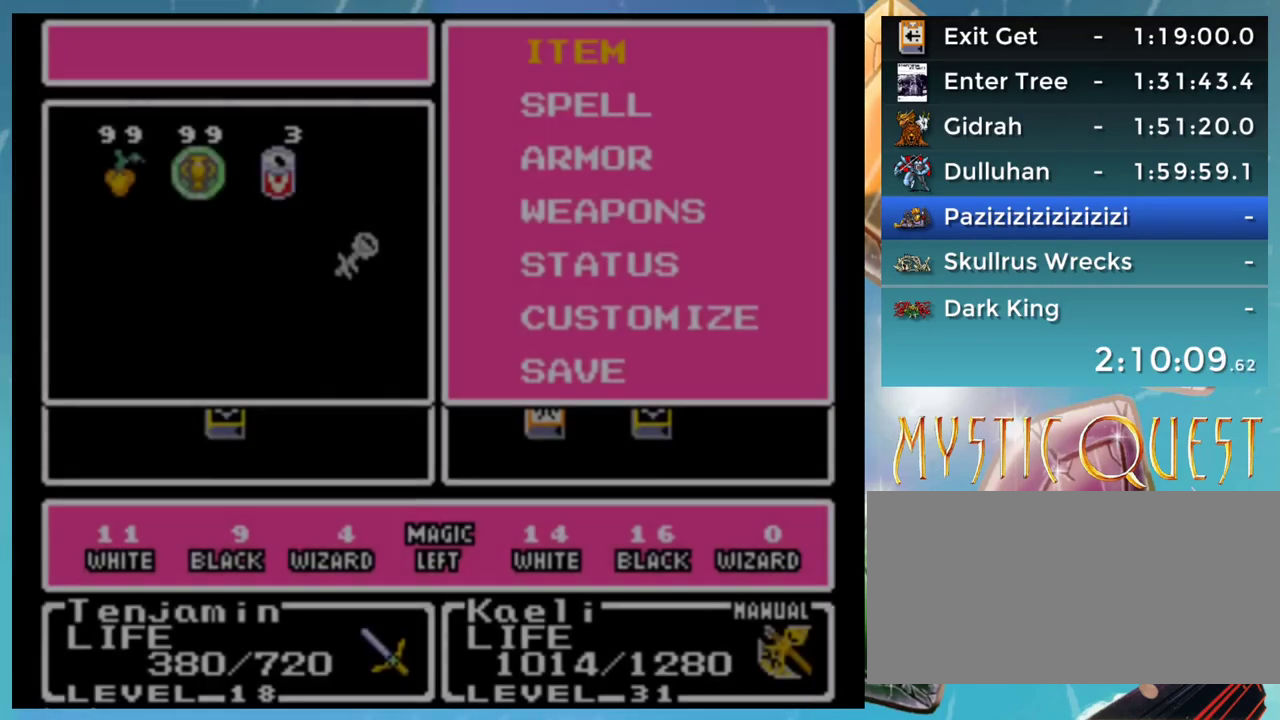
{"buttons": [], "events": [[167, "DPAD_DOWN", "down"], [217, "A", "down"], [250, "DPAD_DOWN", "up"], [283, "A", "up"]]}
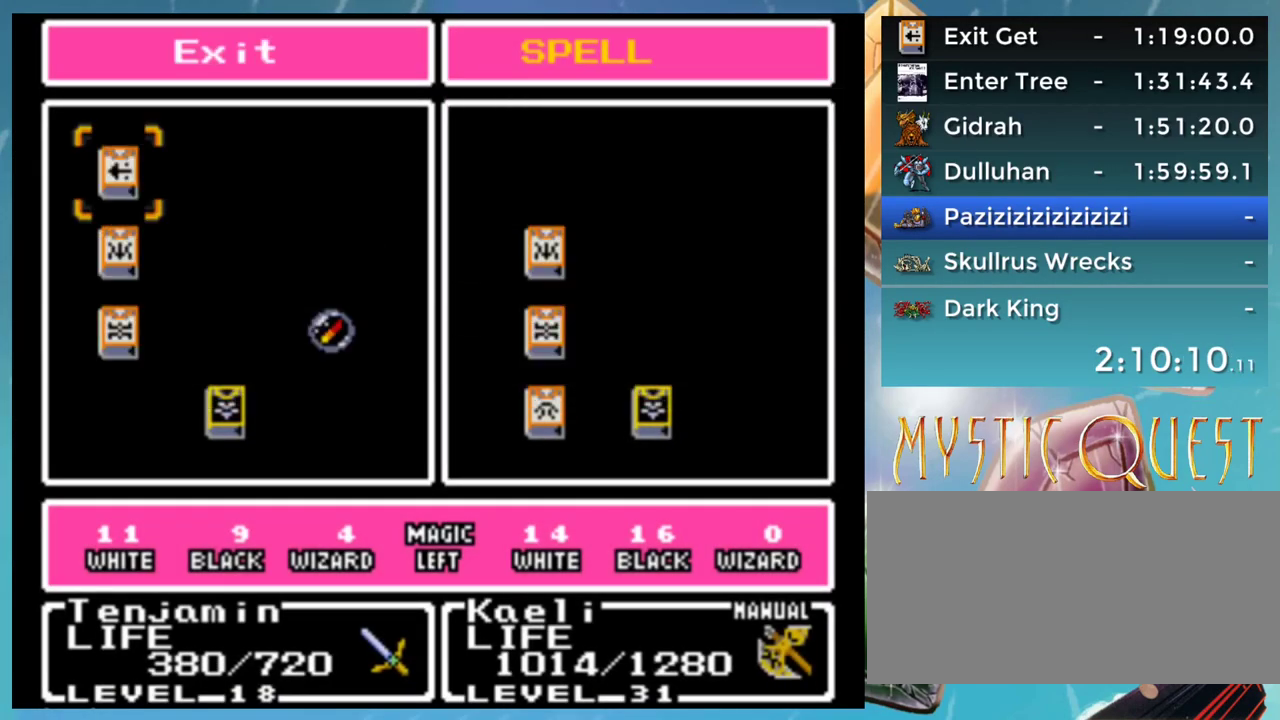
{"buttons": [], "events": [[33, "DPAD_DOWN", "down"], [133, "A", "down"], [133, "DPAD_DOWN", "up"], [200, "A", "up"], [250, "DPAD_DOWN", "down"], [333, "A", "down"], [350, "DPAD_DOWN", "up"], [417, "A", "up"]]}
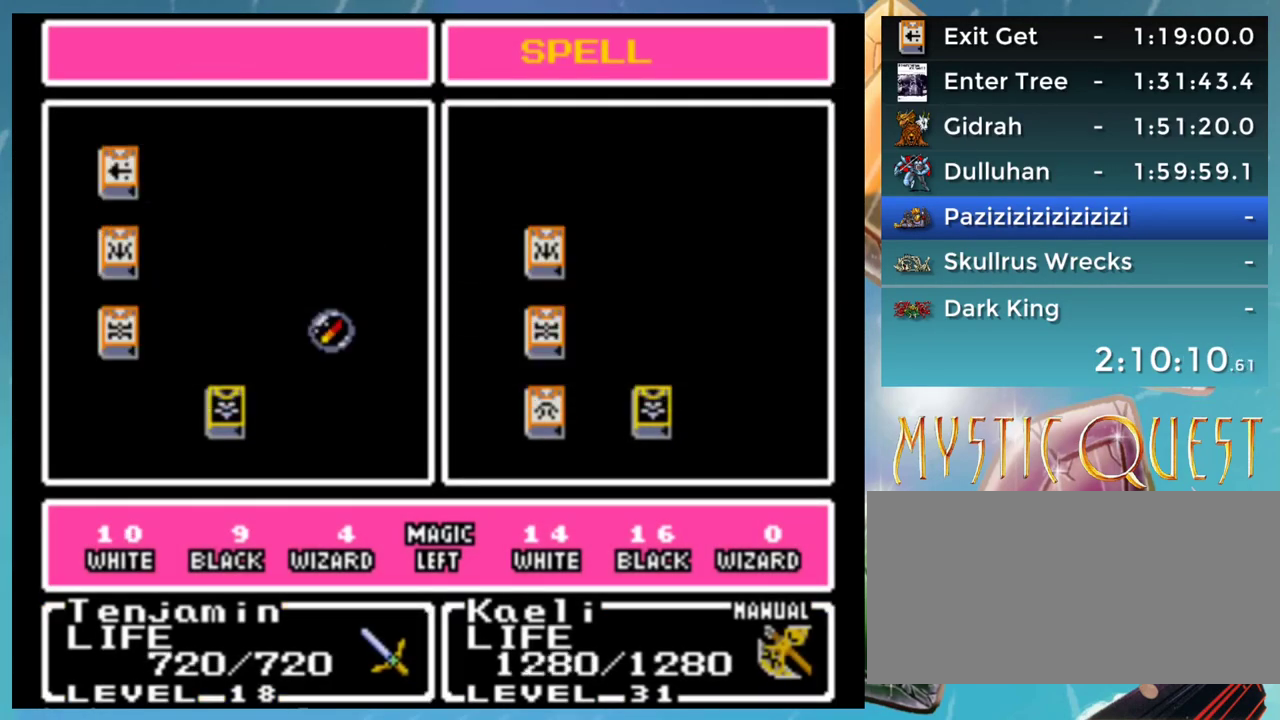
{"buttons": [], "events": [[17, "B", "down"], [117, "B", "up"], [333, "DPAD_UP", "down"], [400, "A", "down"], [417, "DPAD_UP", "up"], [467, "A", "up"]]}
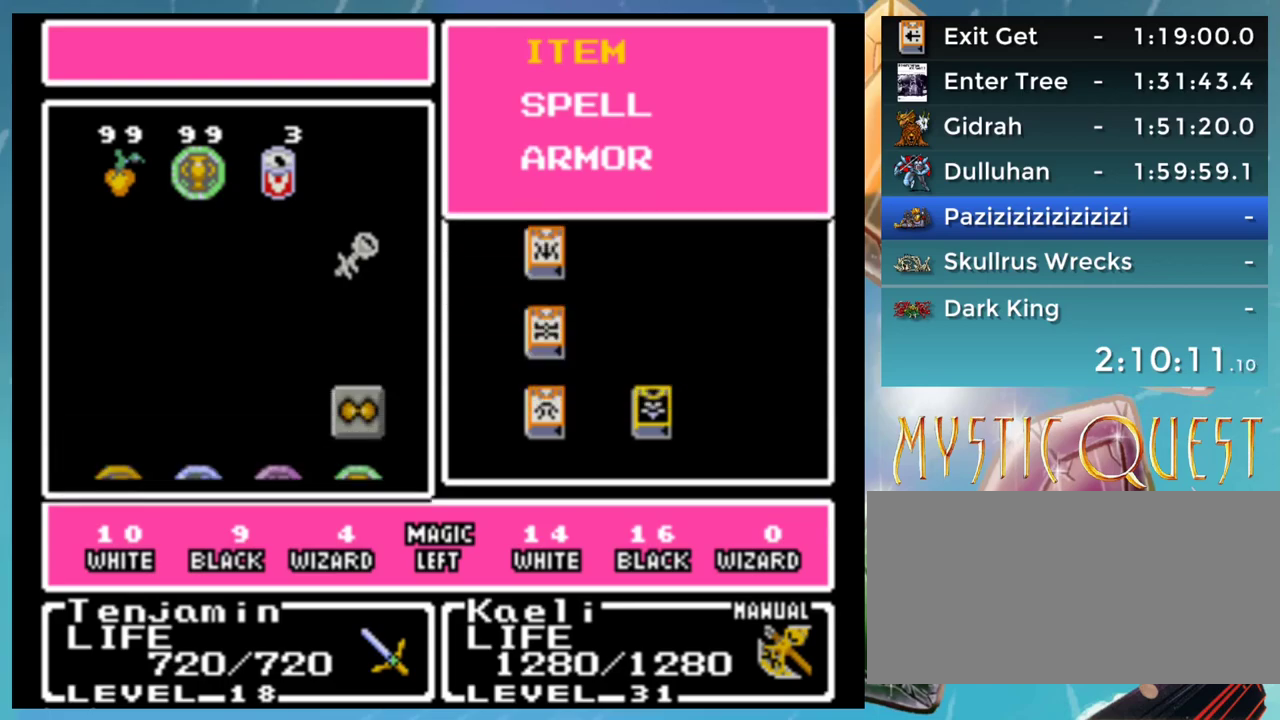
{"buttons": [], "events": [[300, "A", "down"], [367, "A", "up"]]}
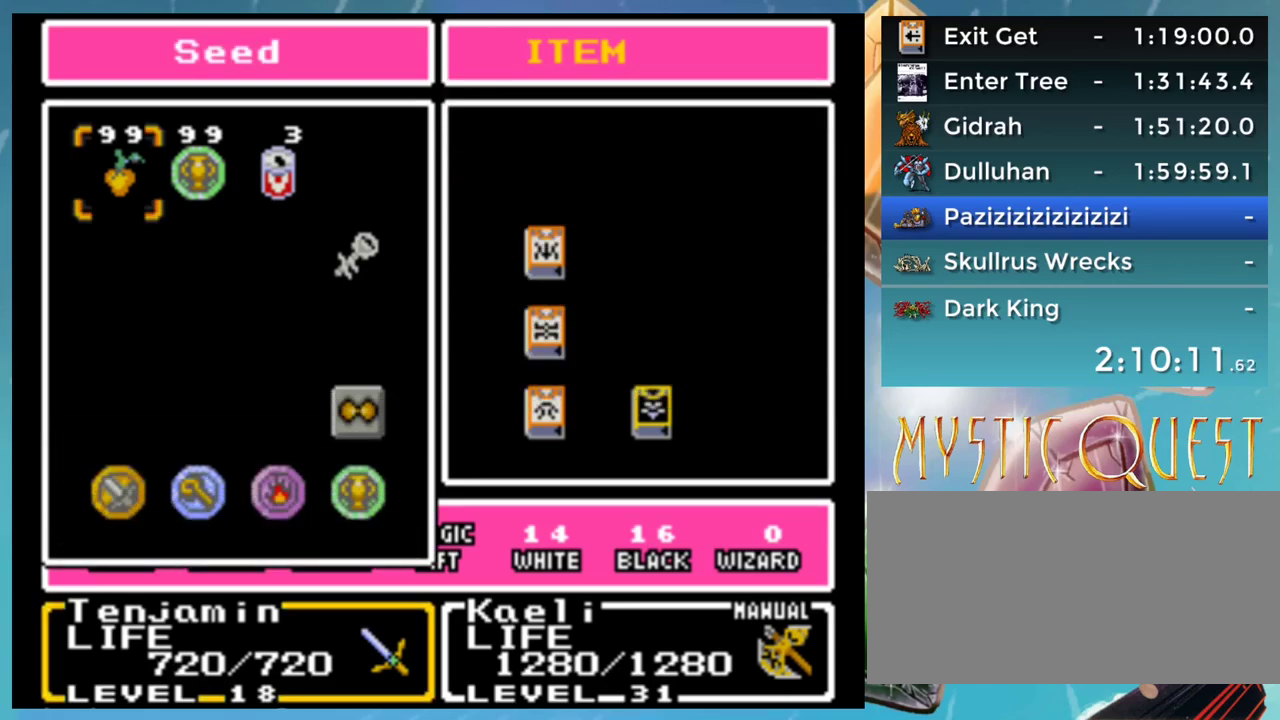
{"buttons": [], "events": [[17, "A", "down"], [100, "A", "up"], [150, "DPAD_RIGHT", "down"], [267, "DPAD_RIGHT", "up"], [283, "A", "down"], [333, "A", "up"], [450, "A", "down"], [500, "A", "up"]]}
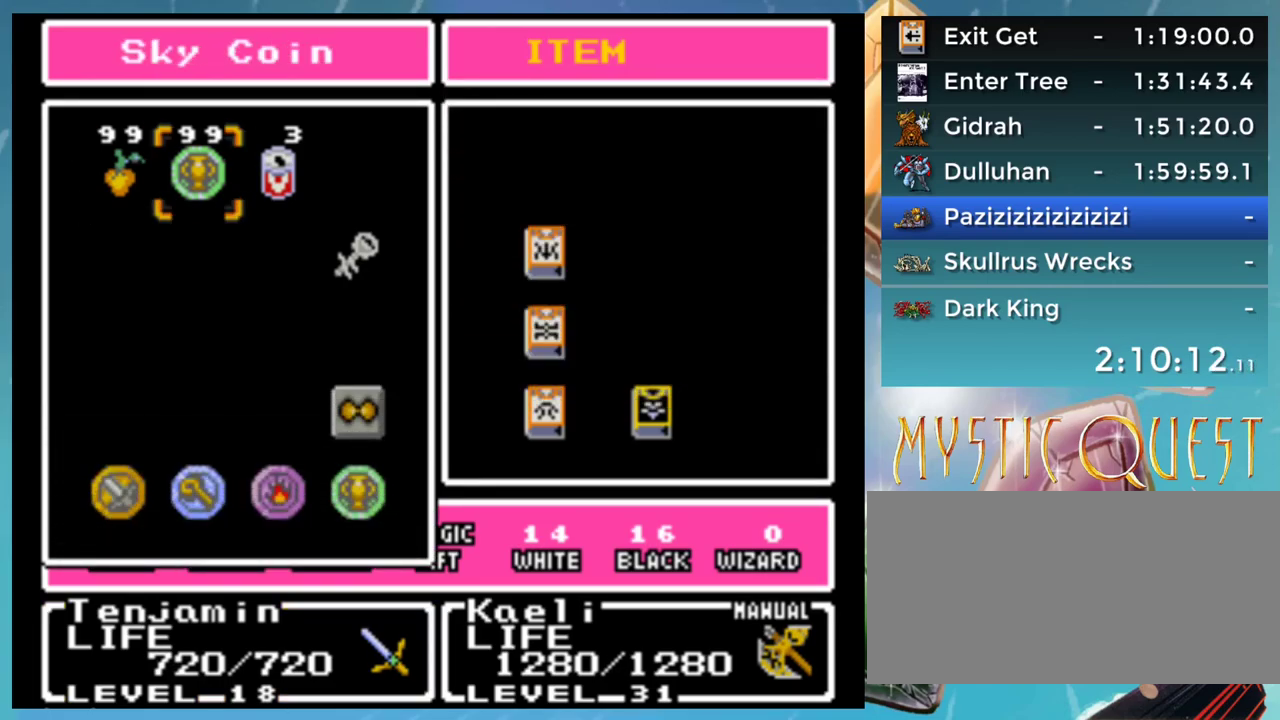
{"buttons": [], "events": []}
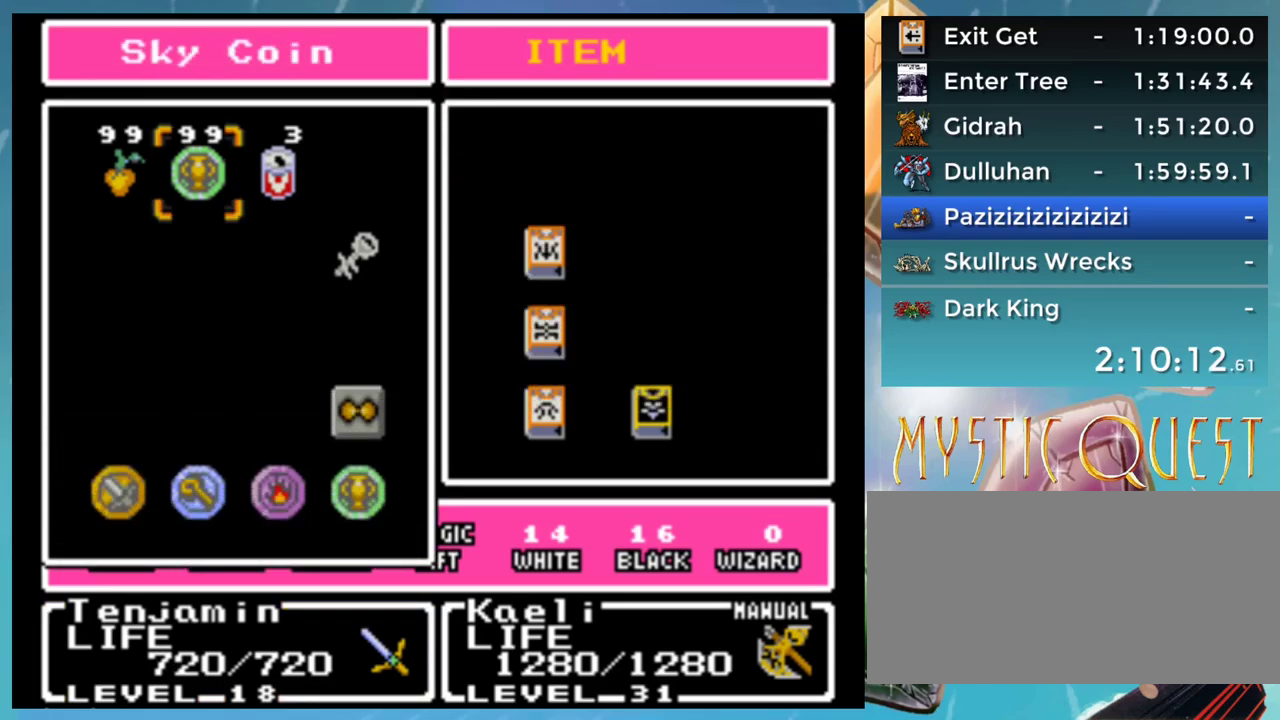
{"buttons": [], "events": [[33, "DPAD_LEFT", "down"], [133, "DPAD_LEFT", "up"], [183, "A", "down"], [233, "A", "up"], [367, "DPAD_RIGHT", "down"], [450, "DPAD_RIGHT", "up"]]}
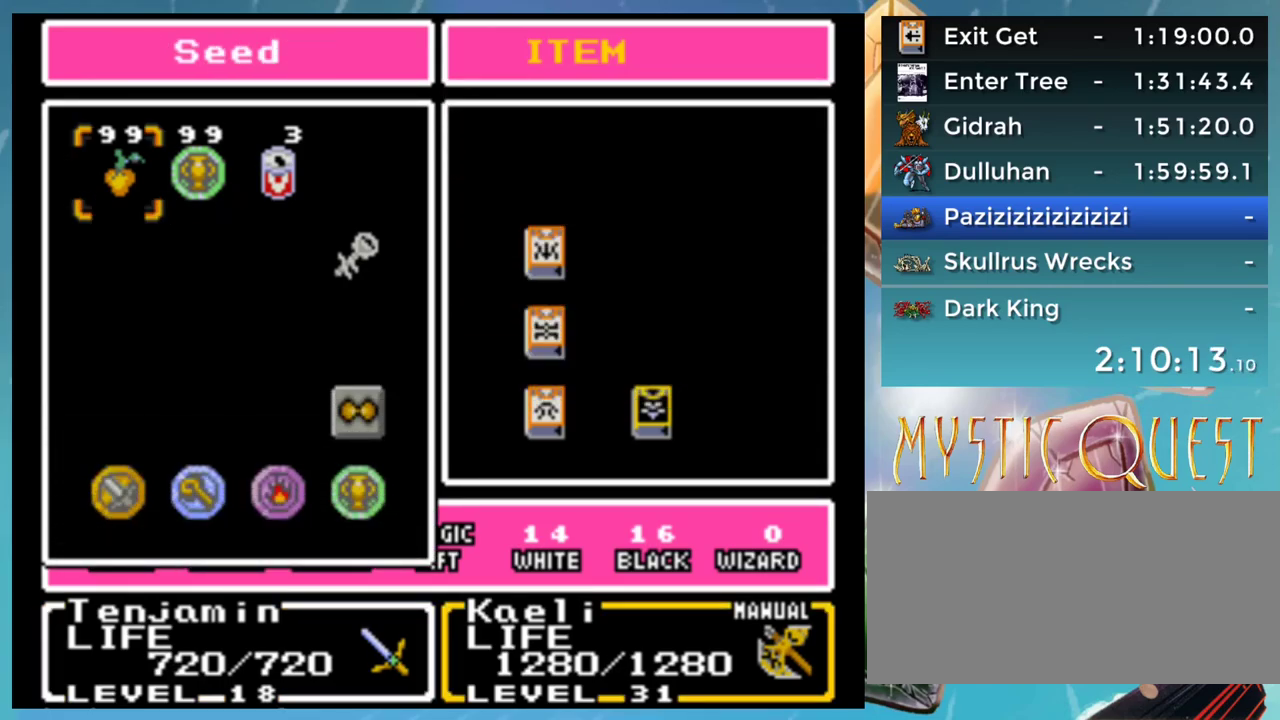
{"buttons": ["B"], "events": [[50, "A", "down"], [133, "A", "up"], [217, "B", "down"], [283, "B", "up"], [400, "B", "down"], [417, "B", "up"], [500, "B", "down"]]}
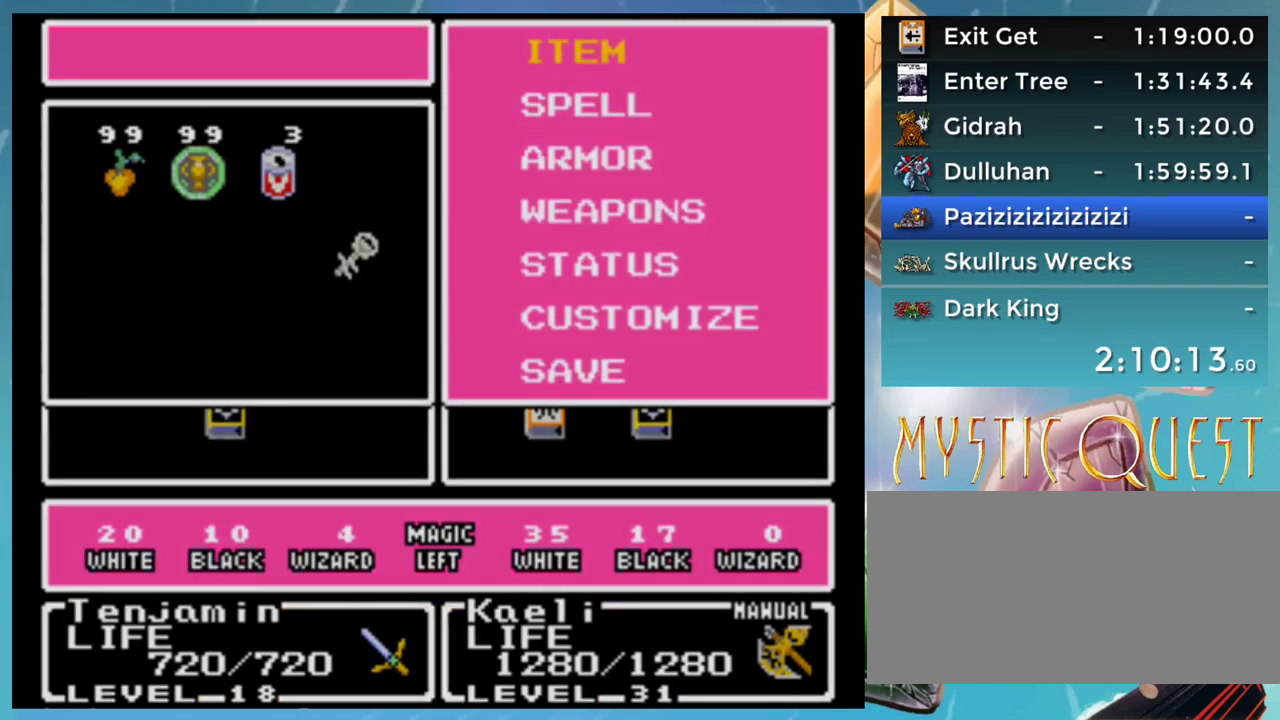
{"buttons": ["DPAD_UP"], "events": [[50, "B", "up"], [117, "B", "down"], [200, "B", "up"], [267, "DPAD_UP", "down"]]}
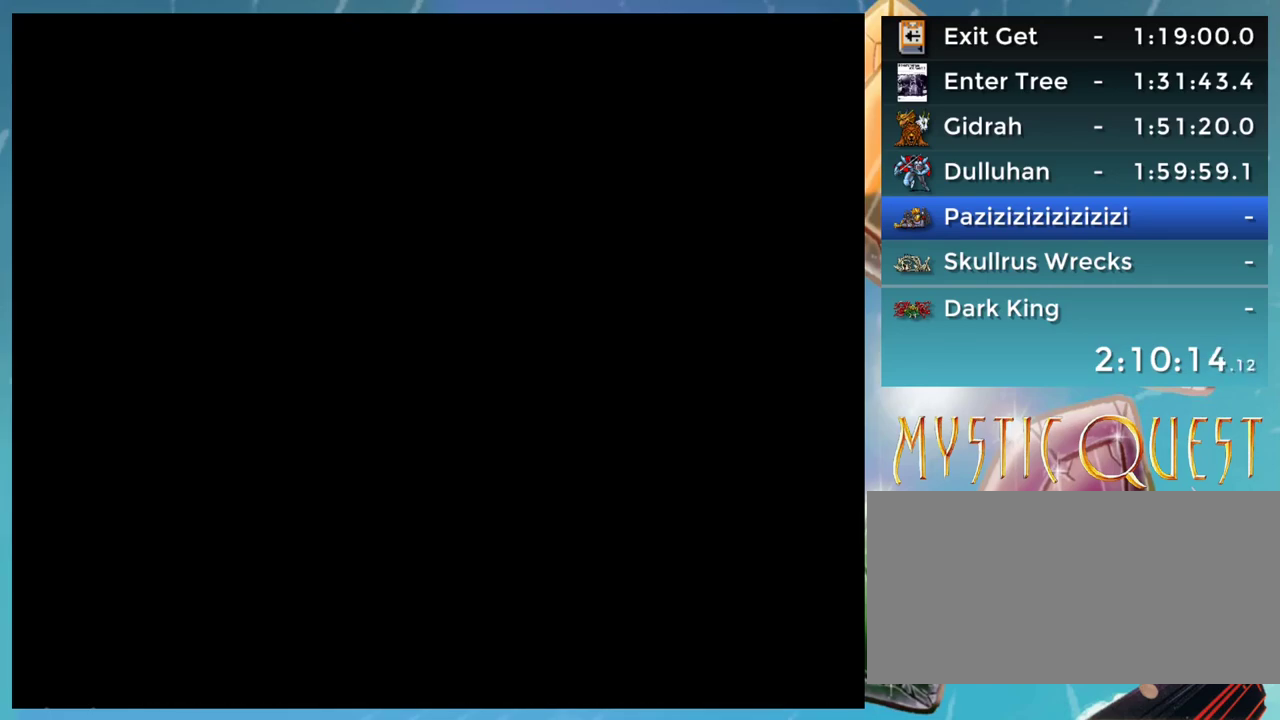
{"buttons": ["DPAD_UP"], "events": []}
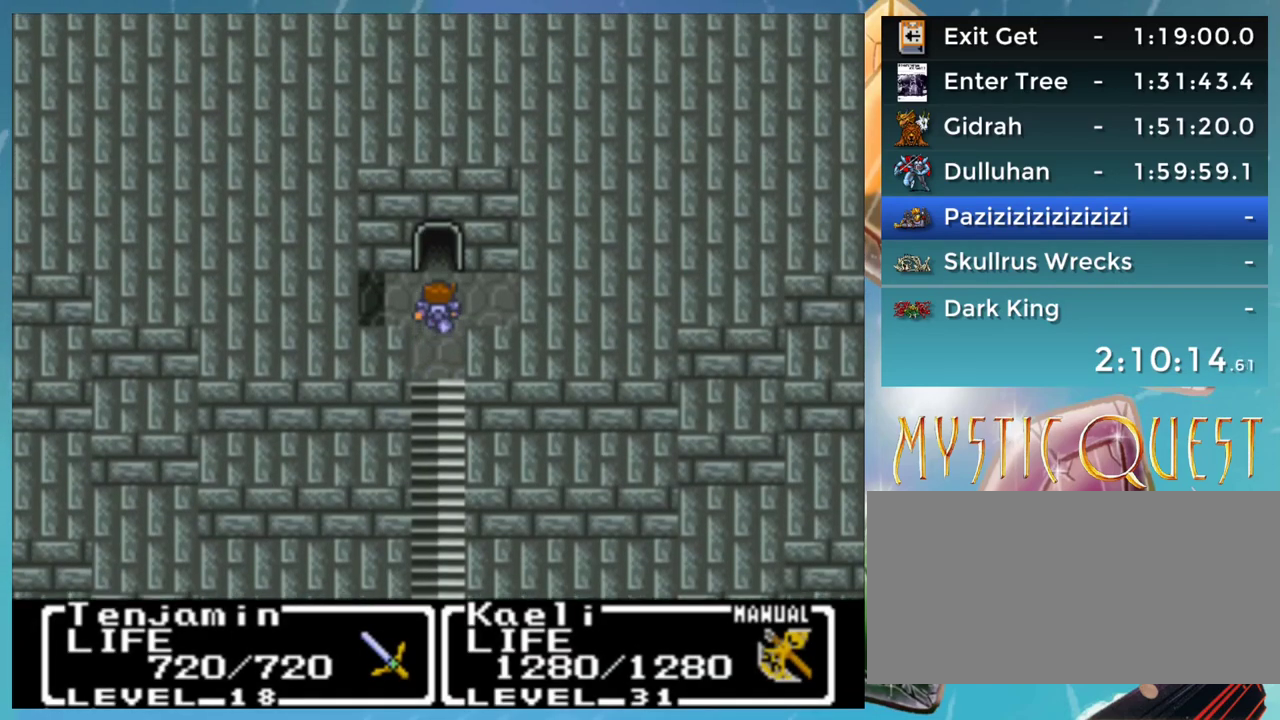
{"buttons": ["DPAD_UP"], "events": []}
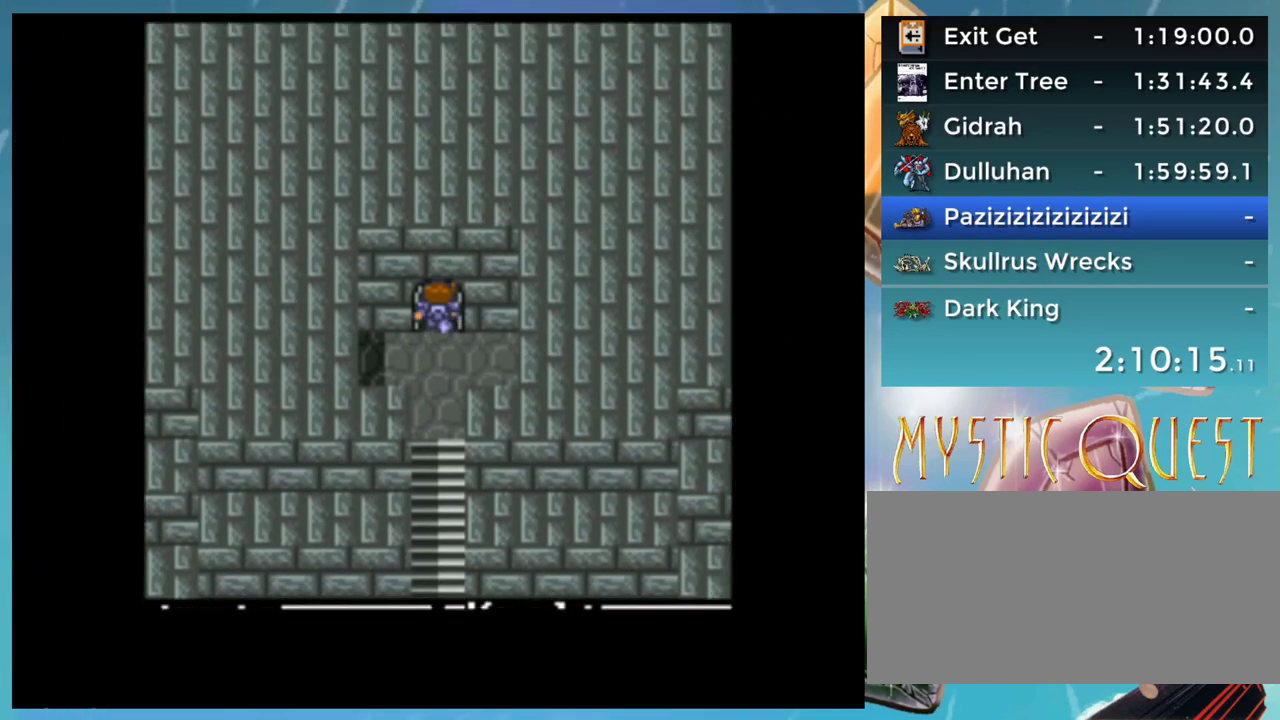
{"buttons": ["L1", "DPAD_UP"], "events": [[417, "R1", "down"], [467, "R1", "up"], [483, "L1", "down"]]}
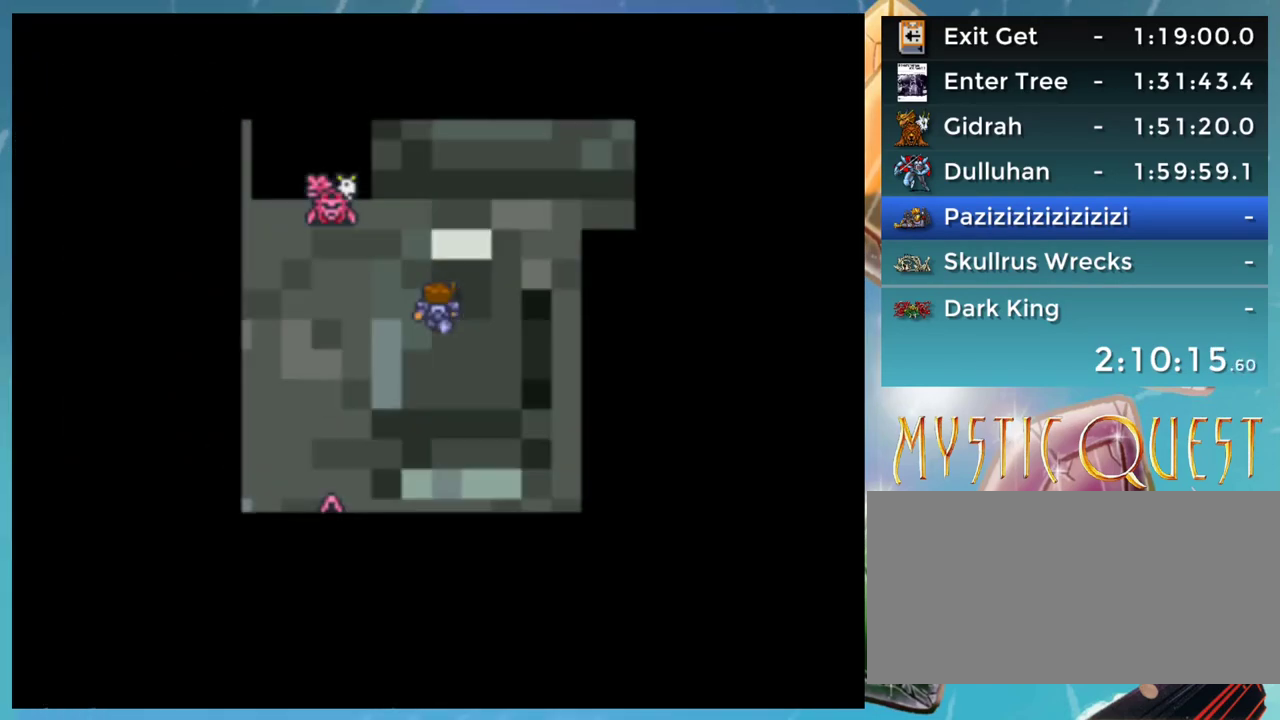
{"buttons": ["DPAD_UP"], "events": [[67, "R1", "down"], [83, "L1", "up"], [150, "R1", "up"], [233, "R1", "down"], [250, "L1", "down"], [283, "R1", "up"], [333, "R1", "down"], [350, "L1", "up"], [417, "L1", "down"], [417, "R1", "up"], [467, "L1", "up"]]}
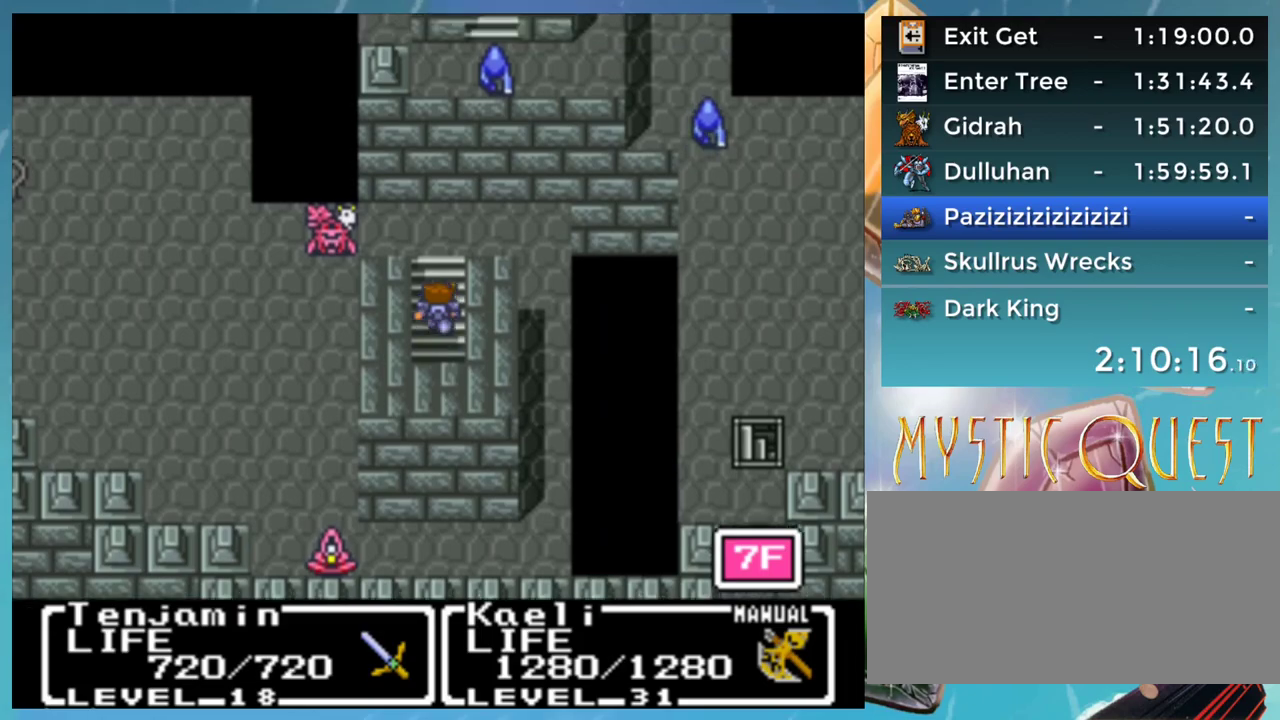
{"buttons": ["DPAD_LEFT"], "events": [[383, "DPAD_LEFT", "down"], [400, "DPAD_UP", "up"], [417, "DPAD_UP", "down"], [433, "DPAD_UP", "up"]]}
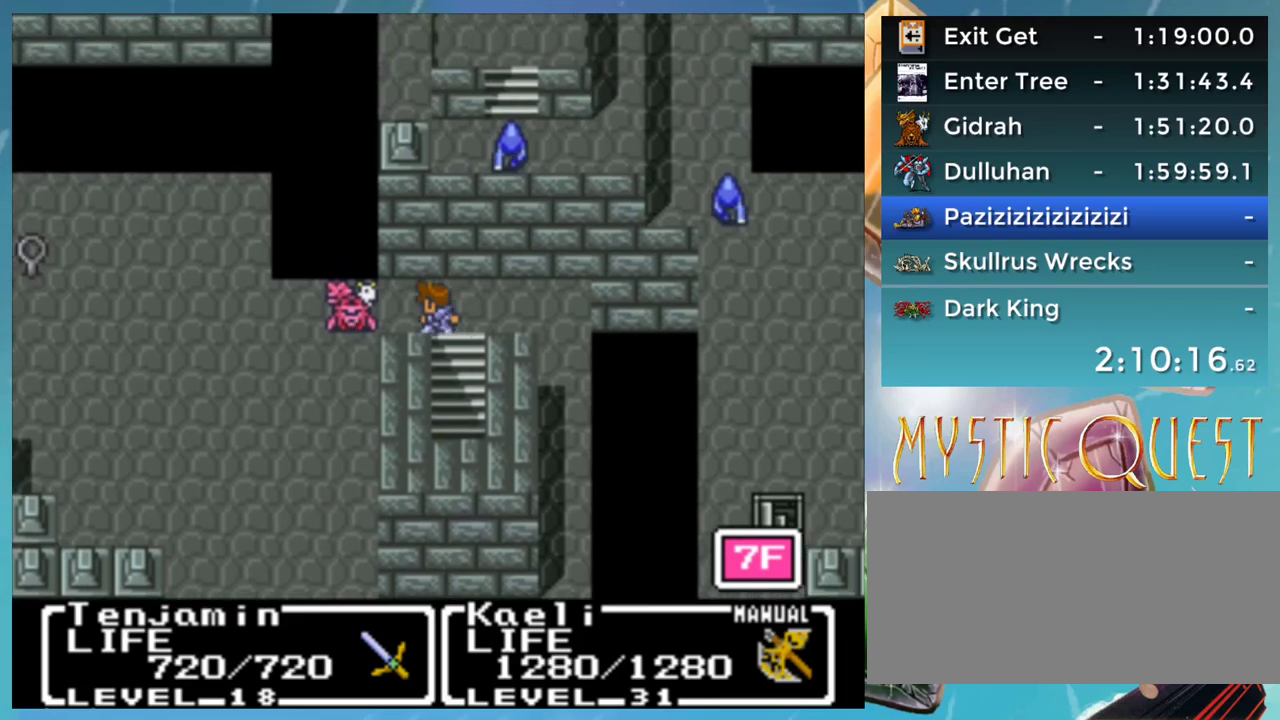
{"buttons": ["DPAD_LEFT"], "events": []}
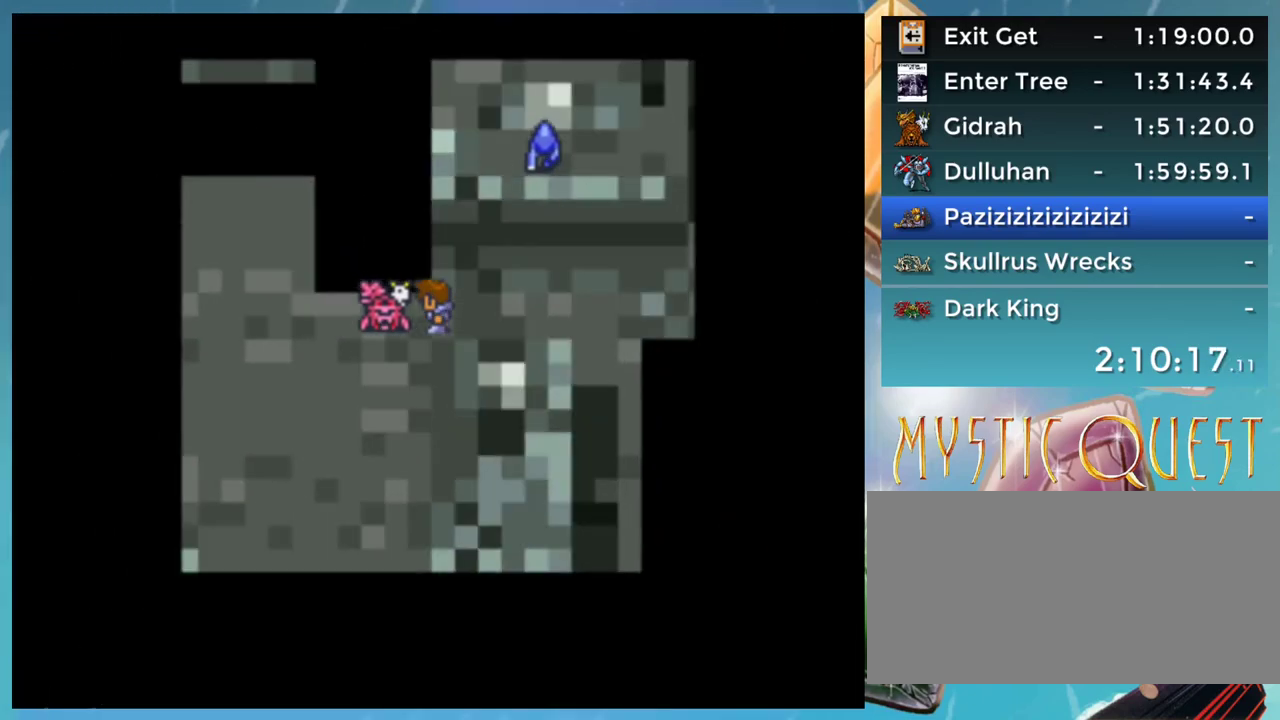
{"buttons": [], "events": [[33, "DPAD_LEFT", "up"]]}
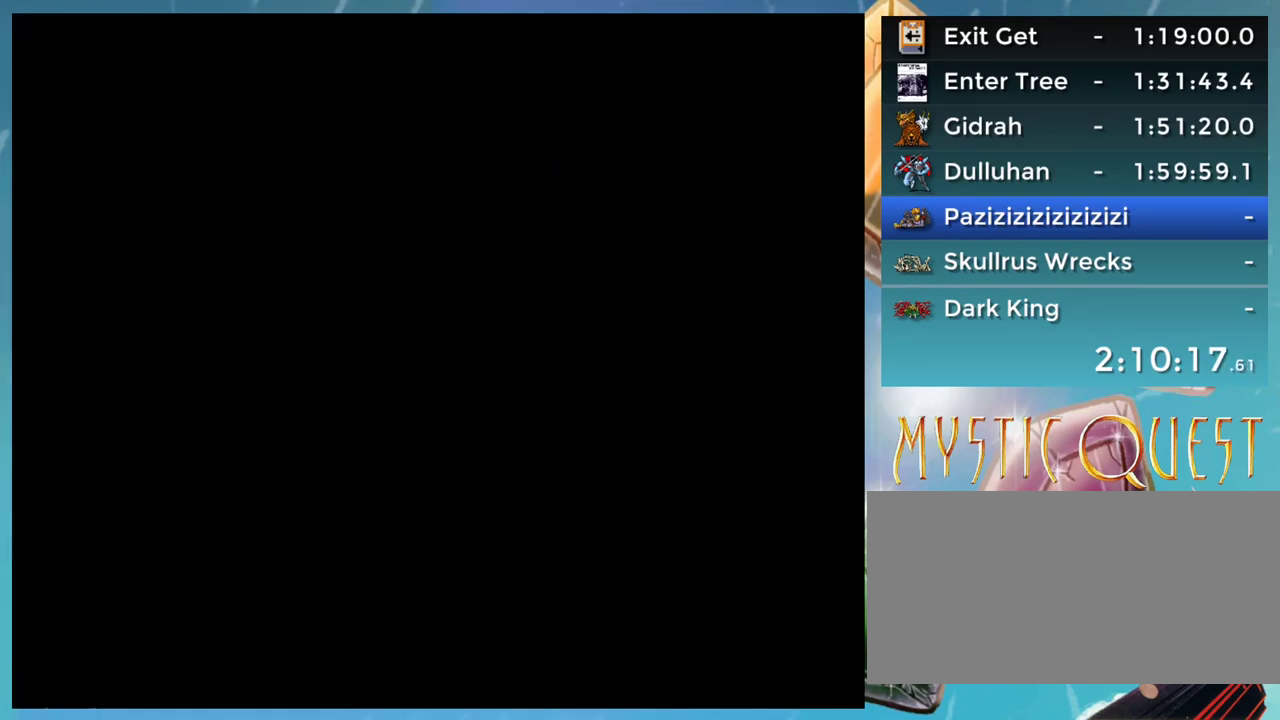
{"buttons": [], "events": []}
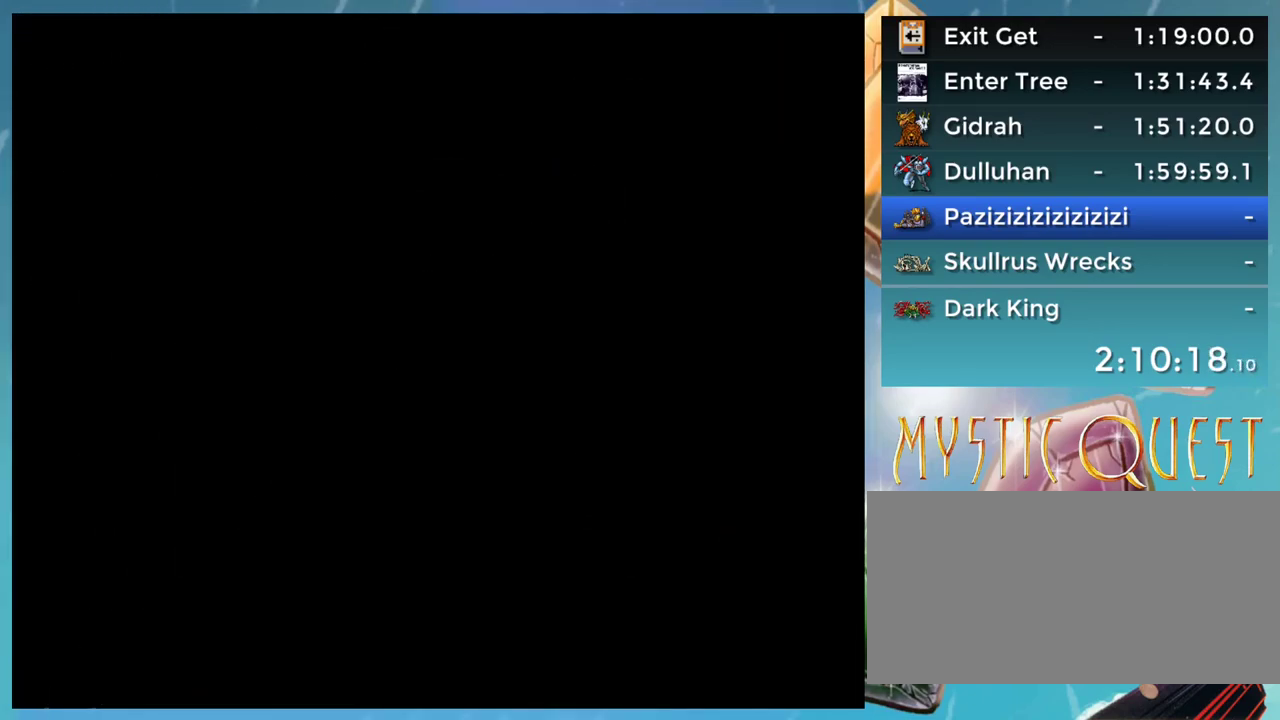
{"buttons": [], "events": []}
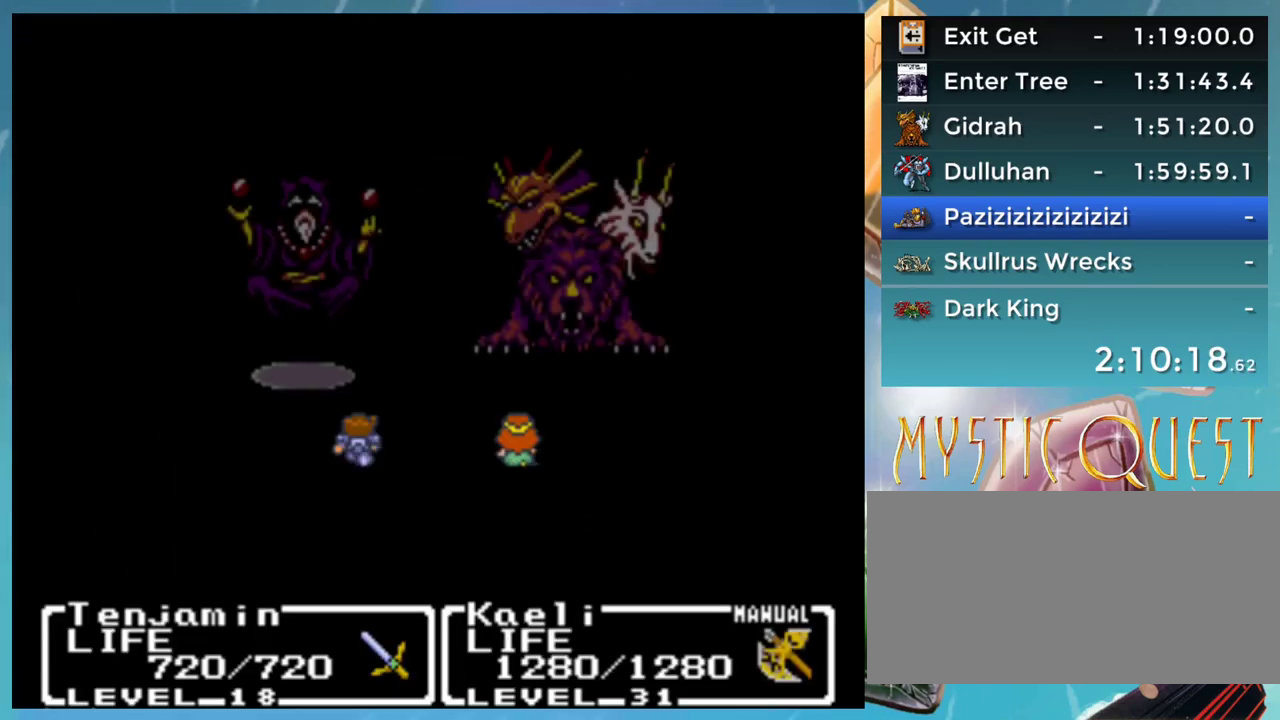
{"buttons": [], "events": []}
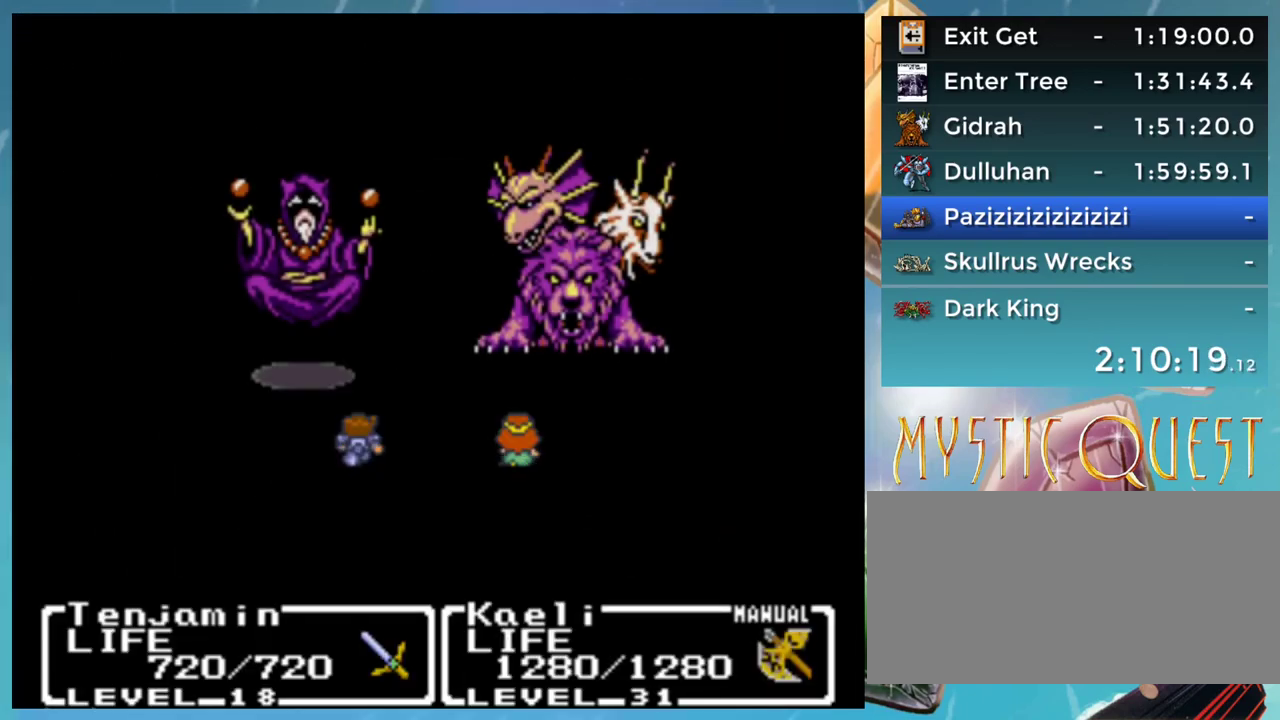
{"buttons": [], "events": []}